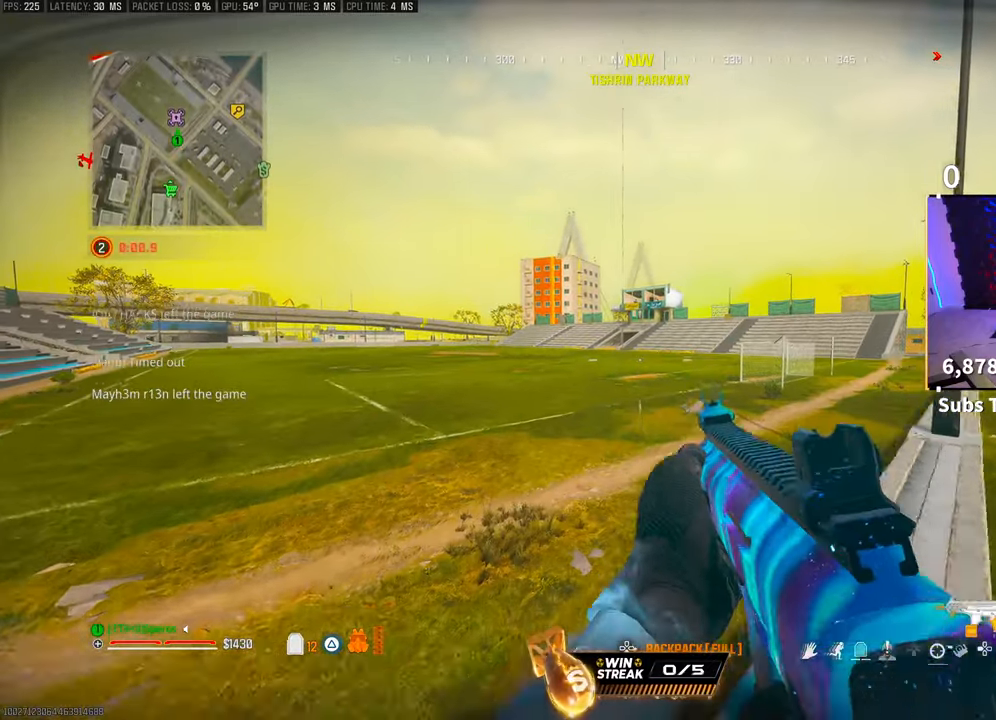
Gameplay with a controller (PlayStation layout); each line is a JSON object with the inputs held at the frame after it. "events" lists button and stick changes between this image and that frame as [ms after this image, input, new state], when the widget could be followed in between. Not read: R3.
{"buttons": [], "left_stick": "up", "right_stick": "center", "events": []}
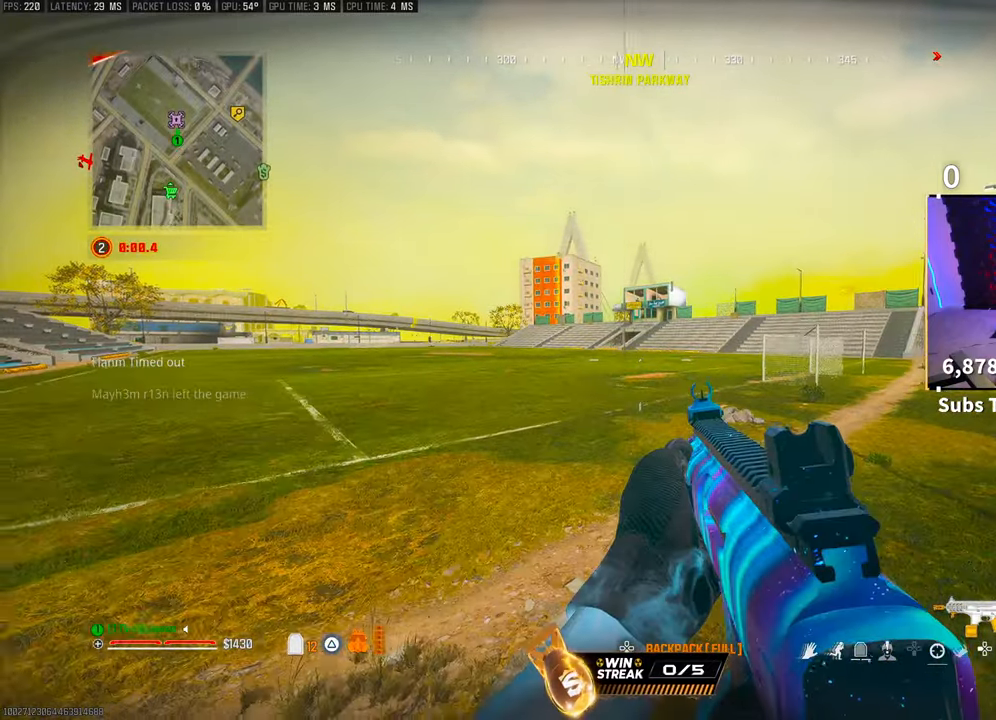
{"buttons": [], "left_stick": "up", "right_stick": "center", "events": []}
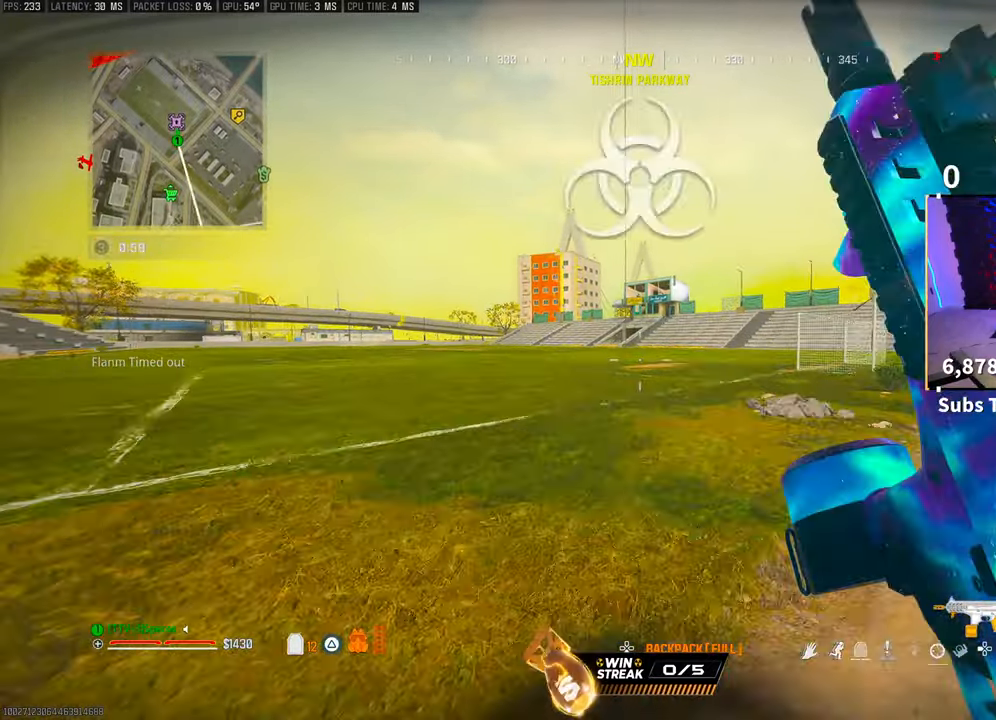
{"buttons": [], "left_stick": "up", "right_stick": "center", "events": []}
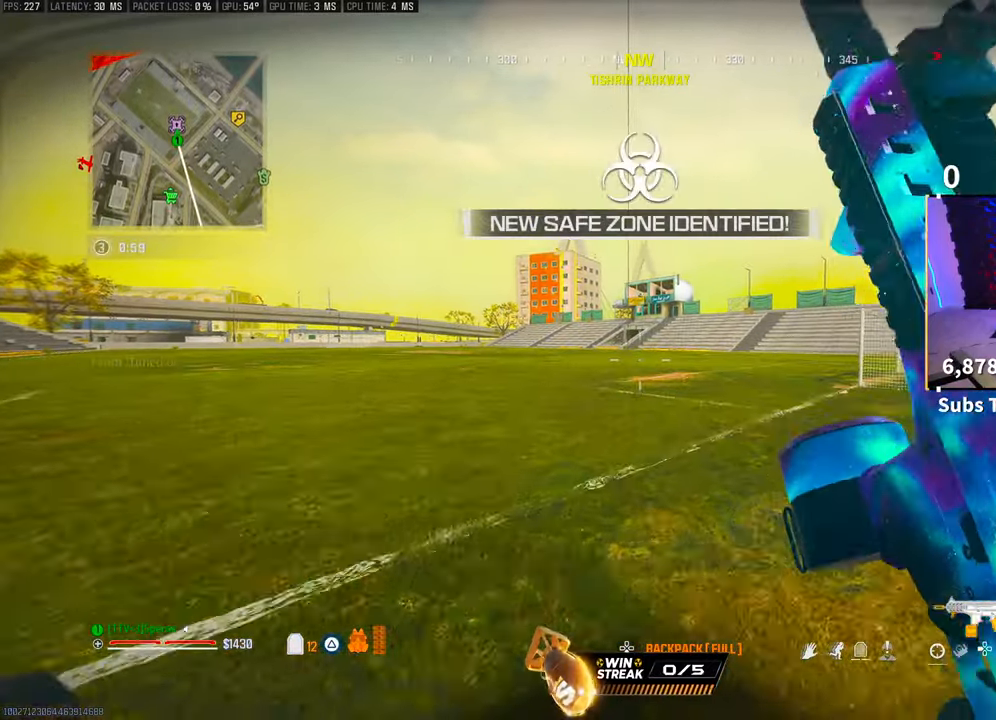
{"buttons": [], "left_stick": "up", "right_stick": "center", "events": [[350, "right_stick", "down"], [450, "right_stick", "center"]]}
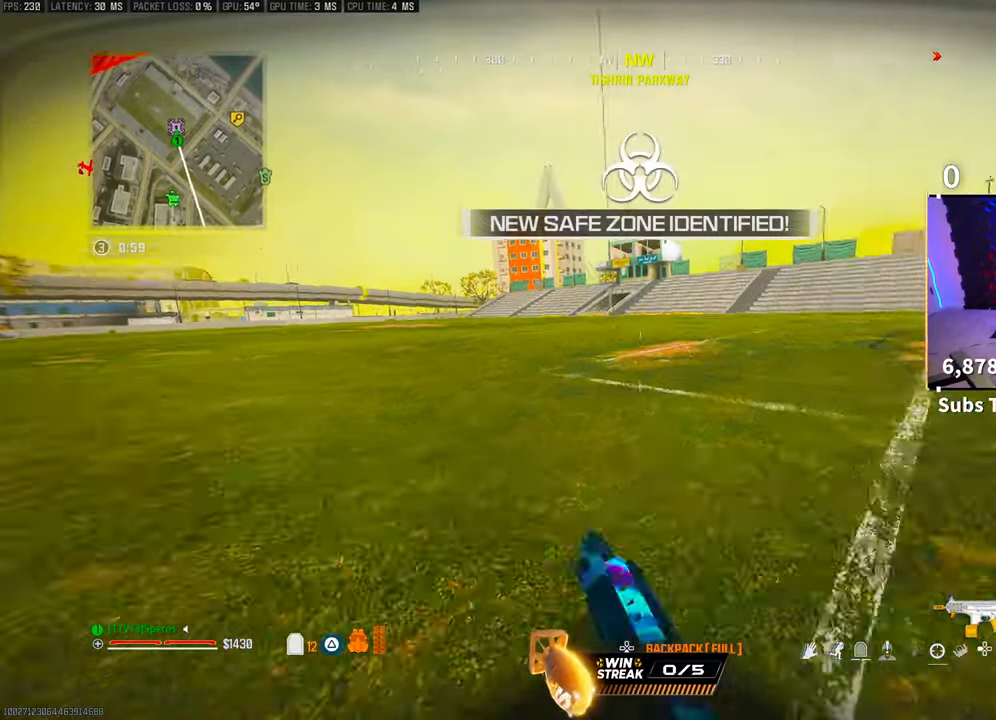
{"buttons": ["L3"], "left_stick": "up", "right_stick": "center", "events": [[183, "CROSS", "down"], [300, "CROSS", "up"], [483, "L3", "down"]]}
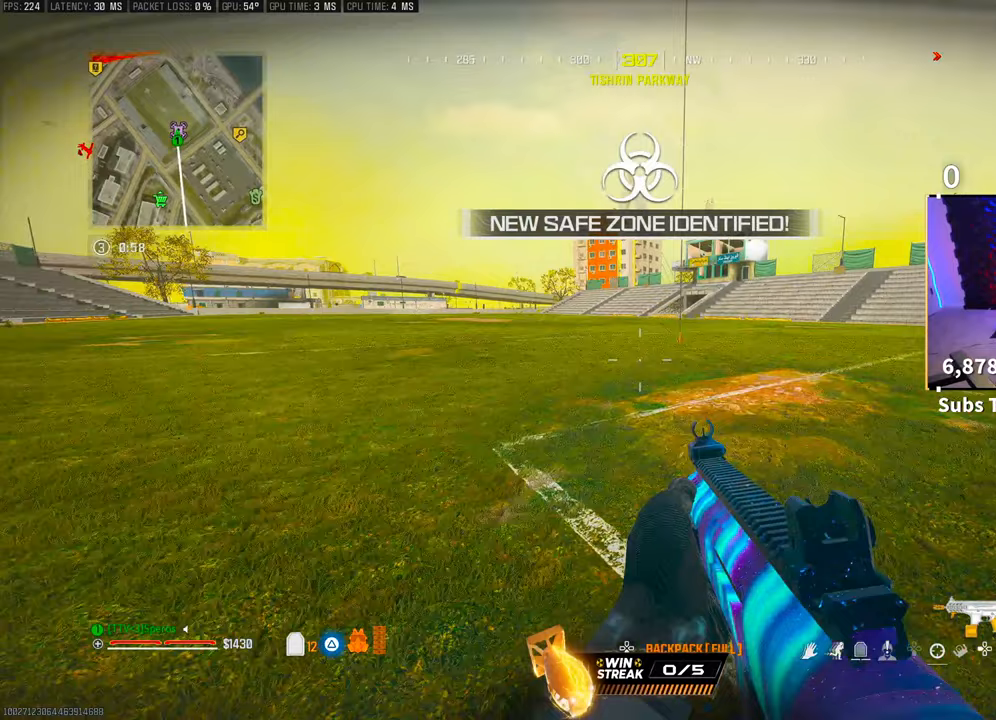
{"buttons": ["CROSS"], "left_stick": "up", "right_stick": "center", "events": [[50, "L3", "up"], [483, "CROSS", "down"]]}
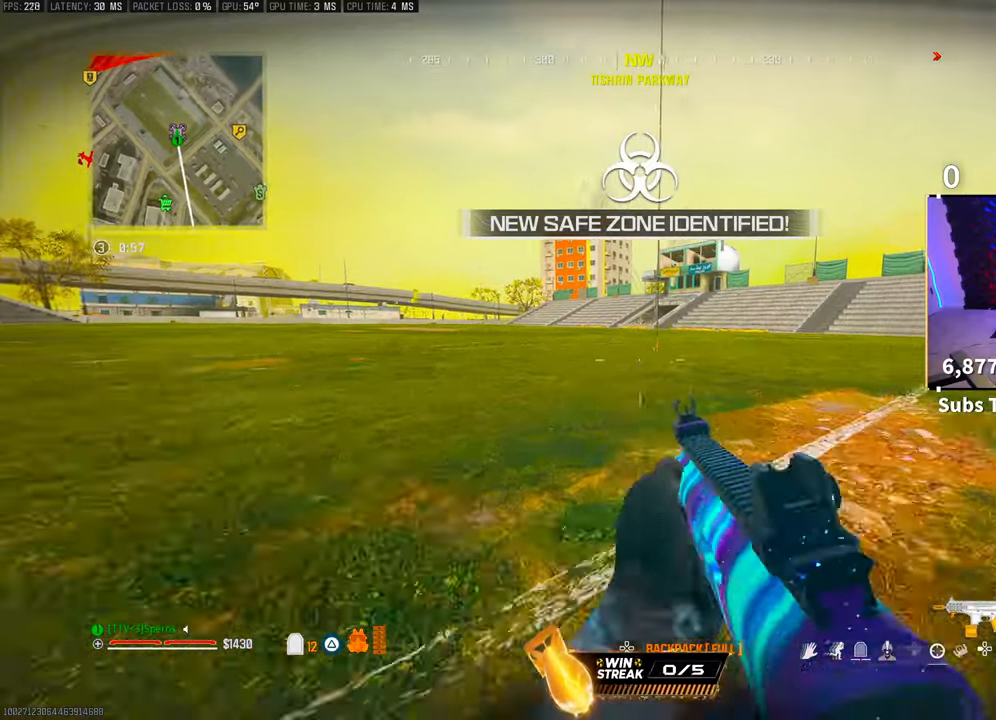
{"buttons": ["TRIANGLE"], "left_stick": "up", "right_stick": "center", "events": [[150, "CROSS", "up"], [200, "L3", "down"], [300, "L3", "up"], [350, "TRIANGLE", "down"], [383, "L3", "down"], [400, "TRIANGLE", "up"], [483, "L3", "up"], [483, "TRIANGLE", "down"]]}
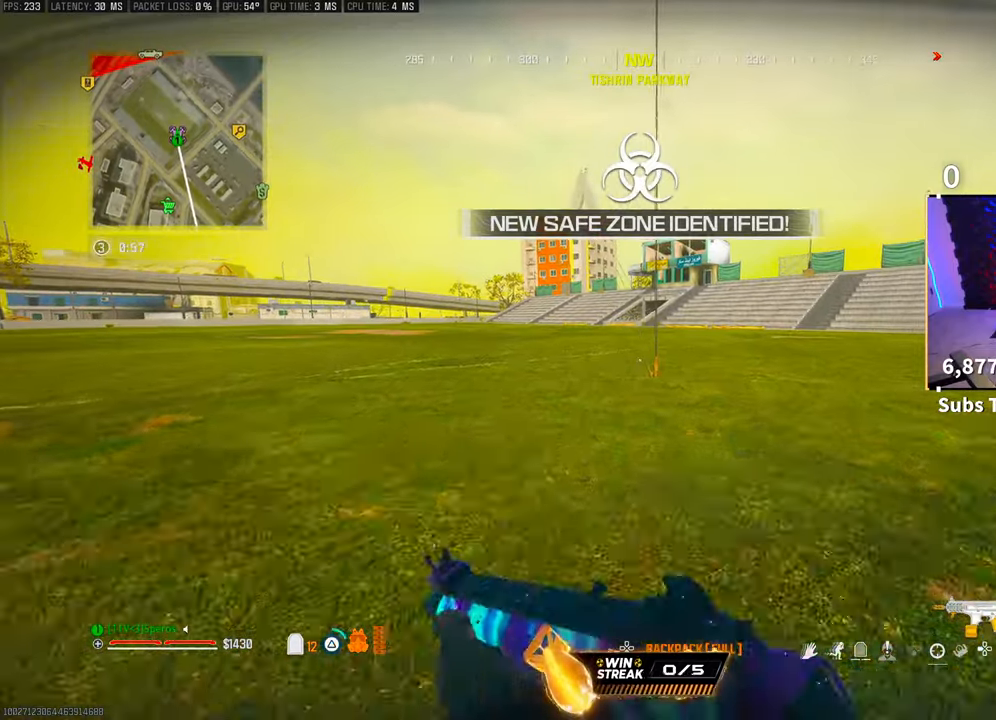
{"buttons": ["CROSS"], "left_stick": "up", "right_stick": "up-right", "events": [[33, "L3", "down"], [50, "TRIANGLE", "up"], [150, "L3", "up"], [450, "CROSS", "down"], [450, "right_stick", "up-right"]]}
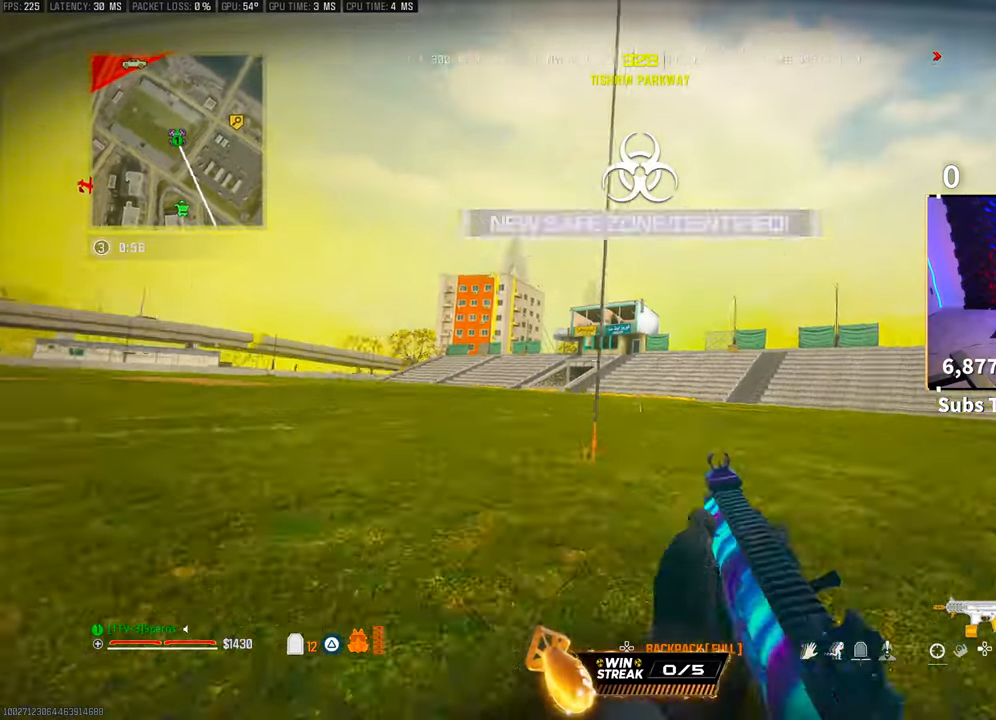
{"buttons": ["CROSS", "SQUARE"], "left_stick": "up", "right_stick": "right", "events": [[33, "right_stick", "center"], [83, "CROSS", "up"], [450, "CROSS", "down"], [500, "SQUARE", "down"], [500, "right_stick", "right"]]}
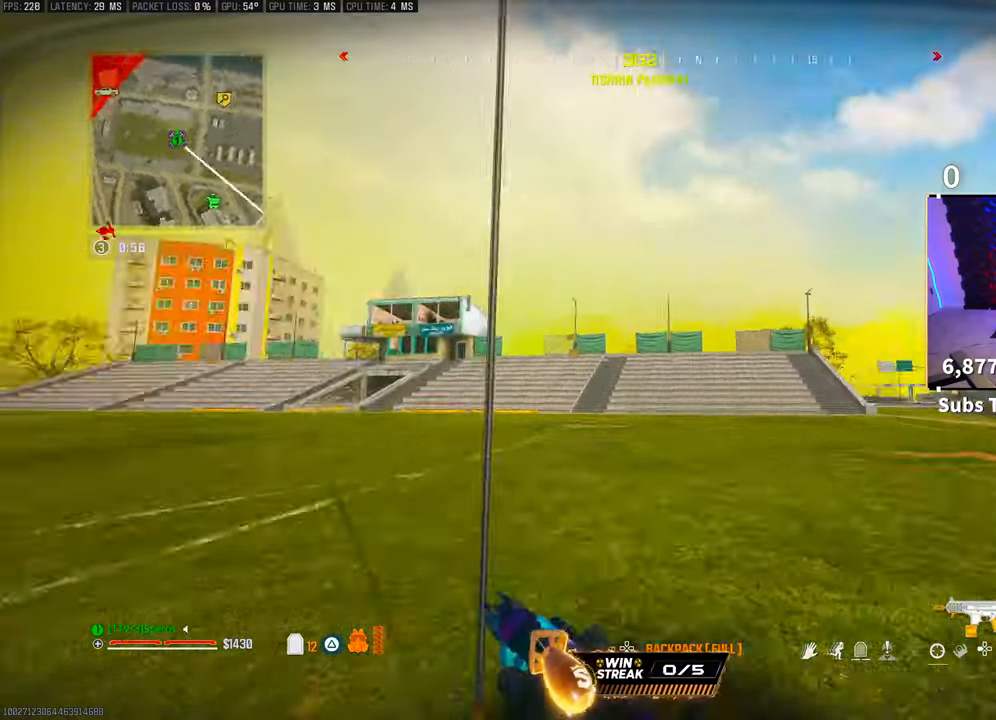
{"buttons": [], "left_stick": "center", "right_stick": "right", "events": [[50, "left_stick", "center"], [83, "CROSS", "up"], [100, "SQUARE", "up"], [150, "SQUARE", "down"], [300, "SQUARE", "up"]]}
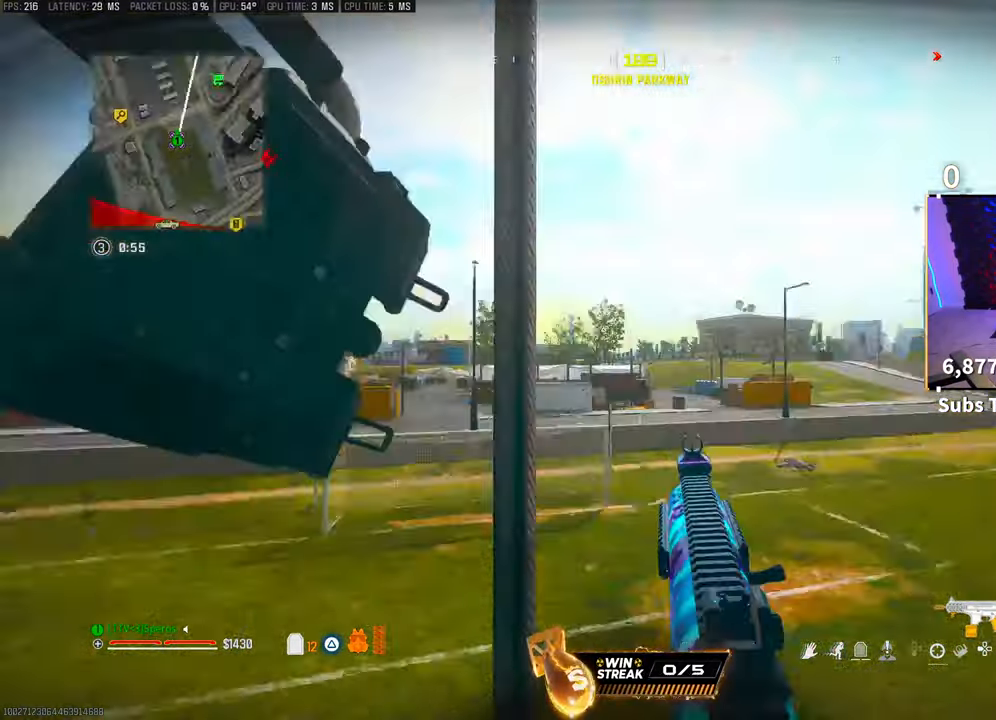
{"buttons": [], "left_stick": "center", "right_stick": "left", "events": [[100, "right_stick", "center"], [300, "right_stick", "left"]]}
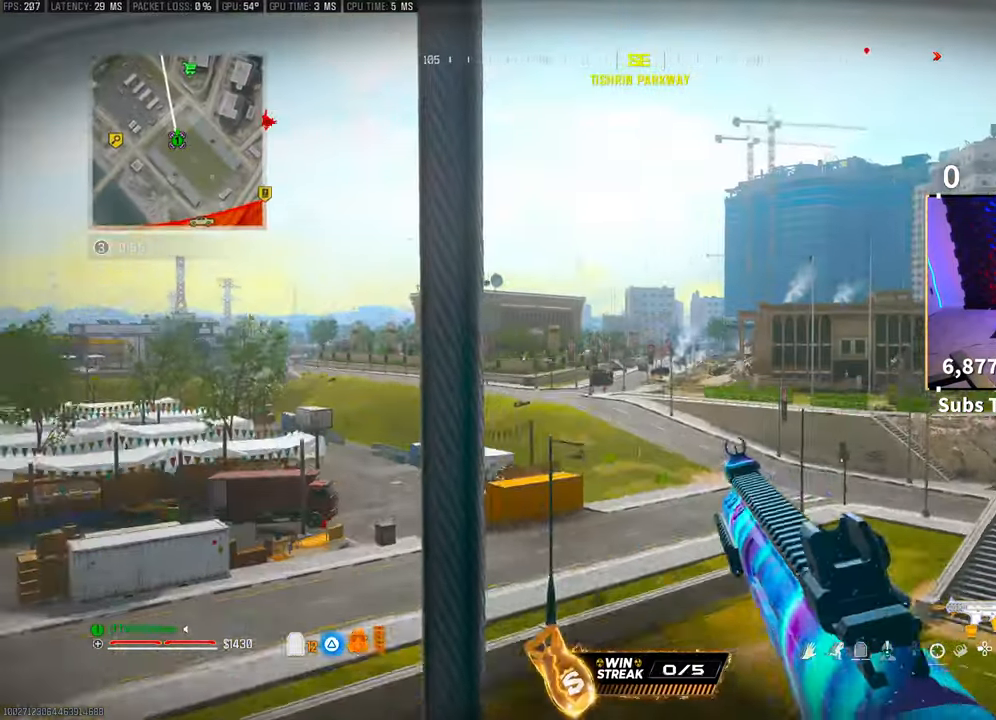
{"buttons": [], "left_stick": "center", "right_stick": "center", "events": [[17, "right_stick", "center"], [117, "right_stick", "left"], [200, "right_stick", "center"]]}
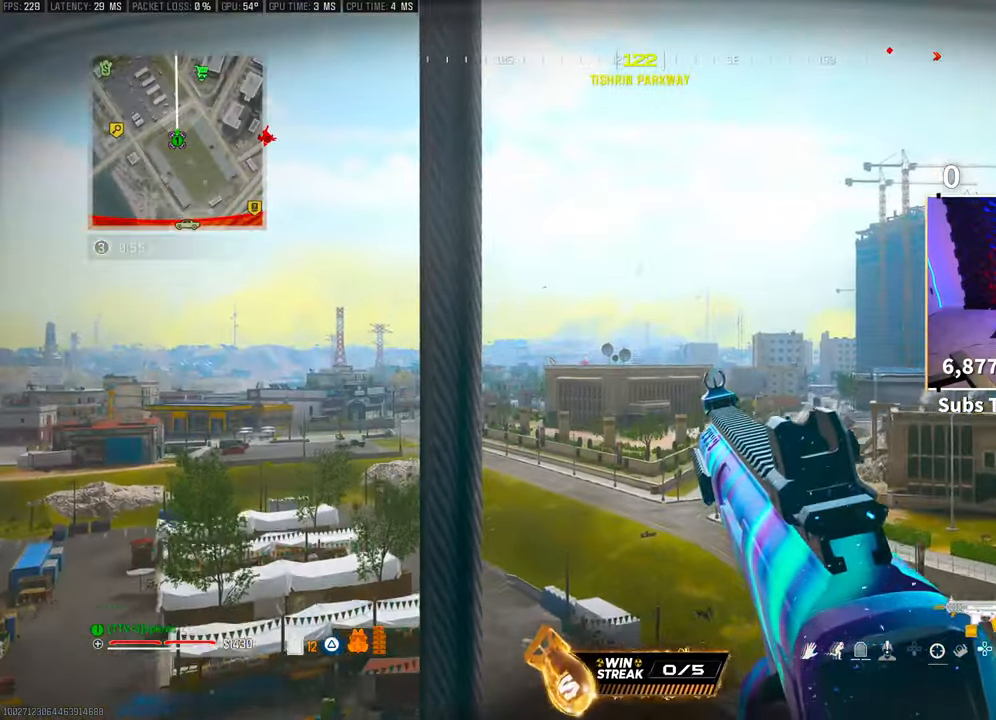
{"buttons": ["L1"], "left_stick": "center", "right_stick": "center", "events": [[350, "L1", "down"]]}
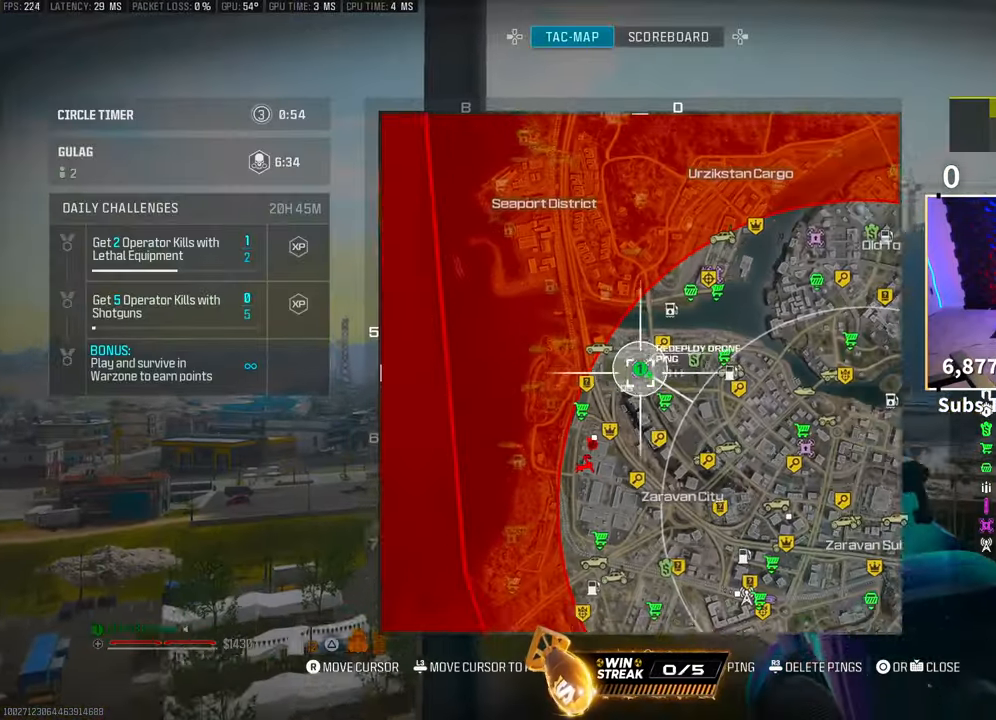
{"buttons": [], "left_stick": "center", "right_stick": "center", "events": [[17, "right_stick", "down-right"], [50, "L1", "up"], [83, "R1", "down"], [150, "right_stick", "center"], [400, "R1", "up"]]}
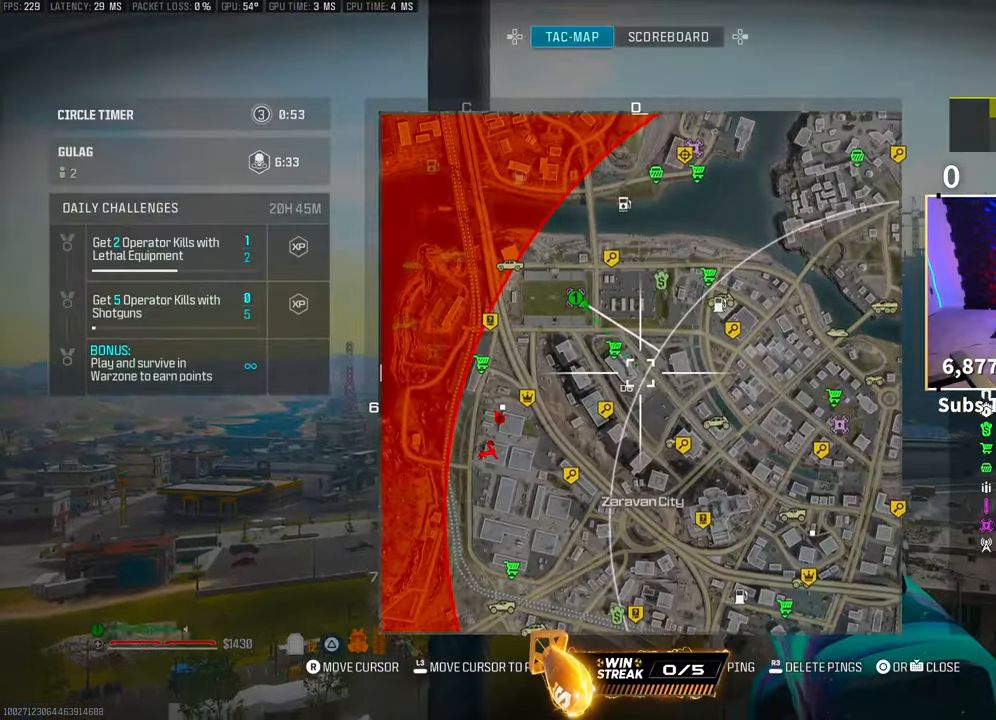
{"buttons": [], "left_stick": "up", "right_stick": "center", "events": [[233, "left_stick", "up"]]}
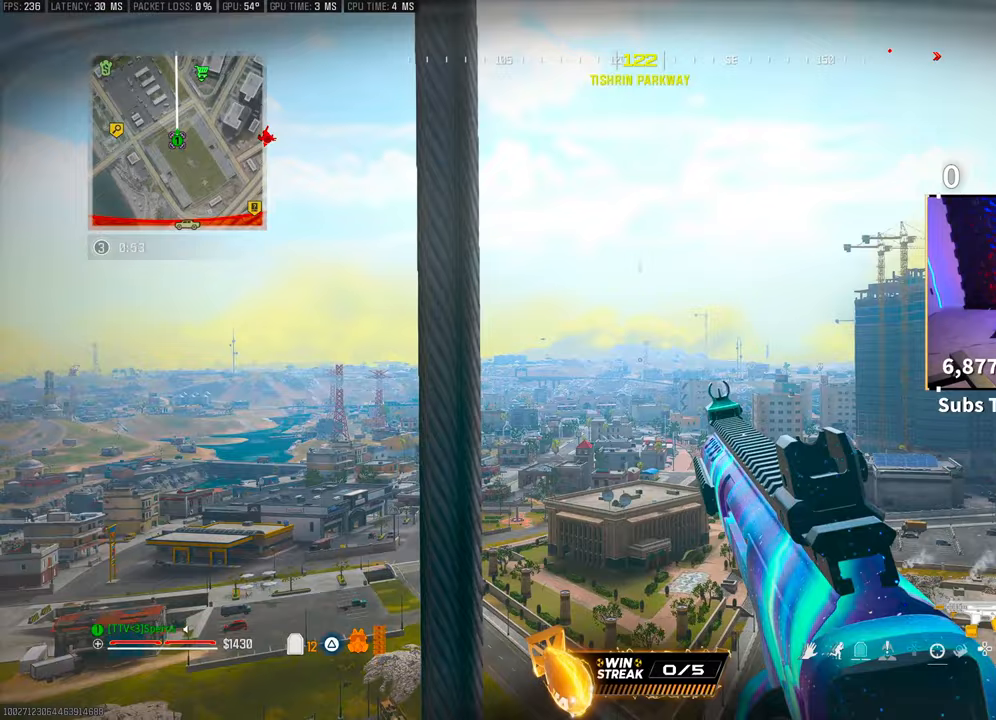
{"buttons": [], "left_stick": "up", "right_stick": "center", "events": [[200, "right_stick", "right"], [433, "right_stick", "center"]]}
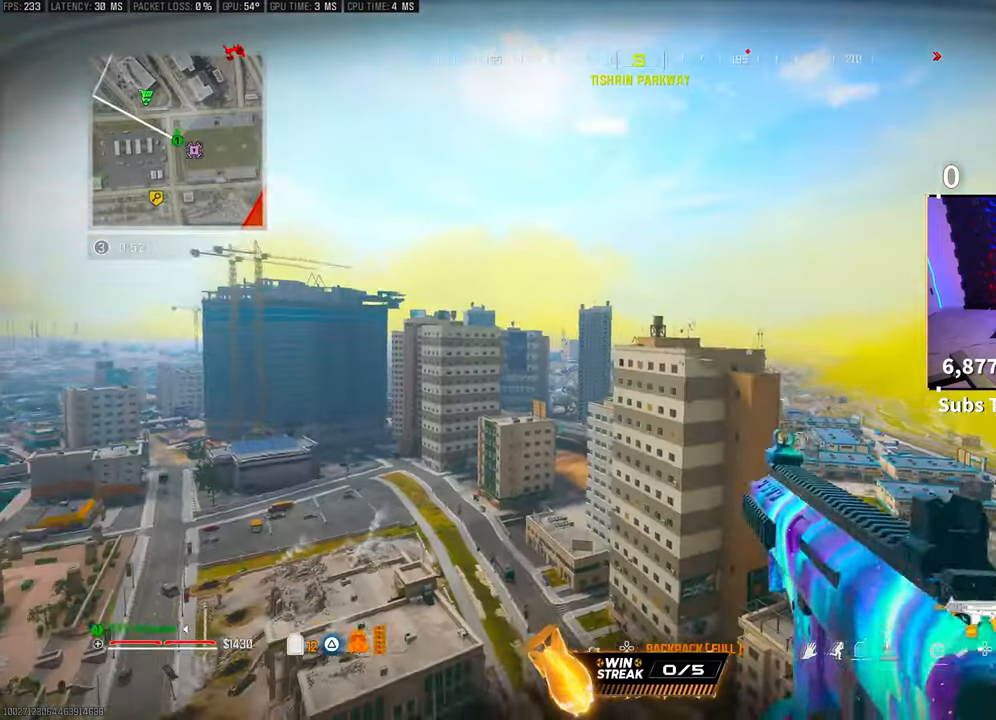
{"buttons": [], "left_stick": "up-right", "right_stick": "center", "events": [[283, "left_stick", "up-right"], [350, "right_stick", "down-right"], [450, "right_stick", "center"]]}
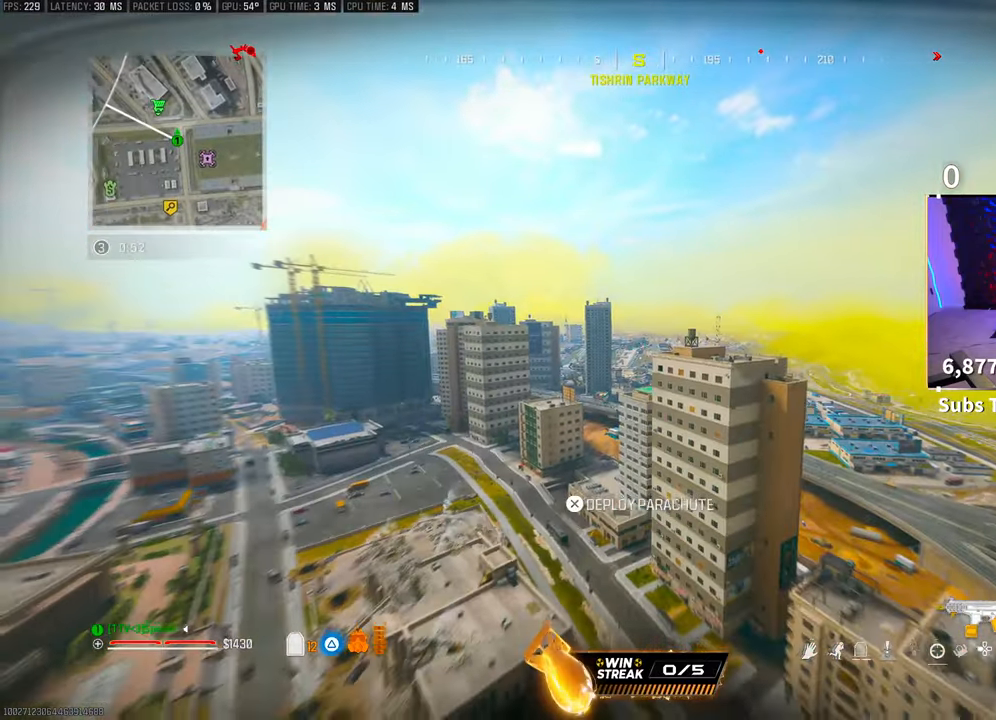
{"buttons": [], "left_stick": "up-right", "right_stick": "center", "events": [[150, "right_stick", "right"], [333, "right_stick", "center"]]}
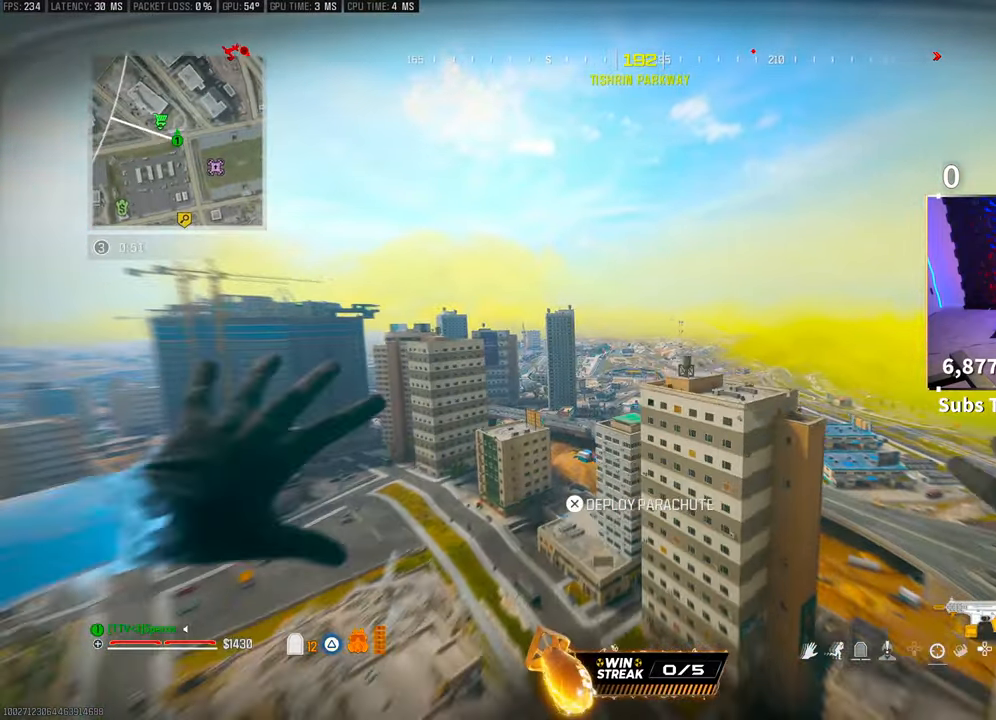
{"buttons": [], "left_stick": "up", "right_stick": "center", "events": [[250, "left_stick", "up"]]}
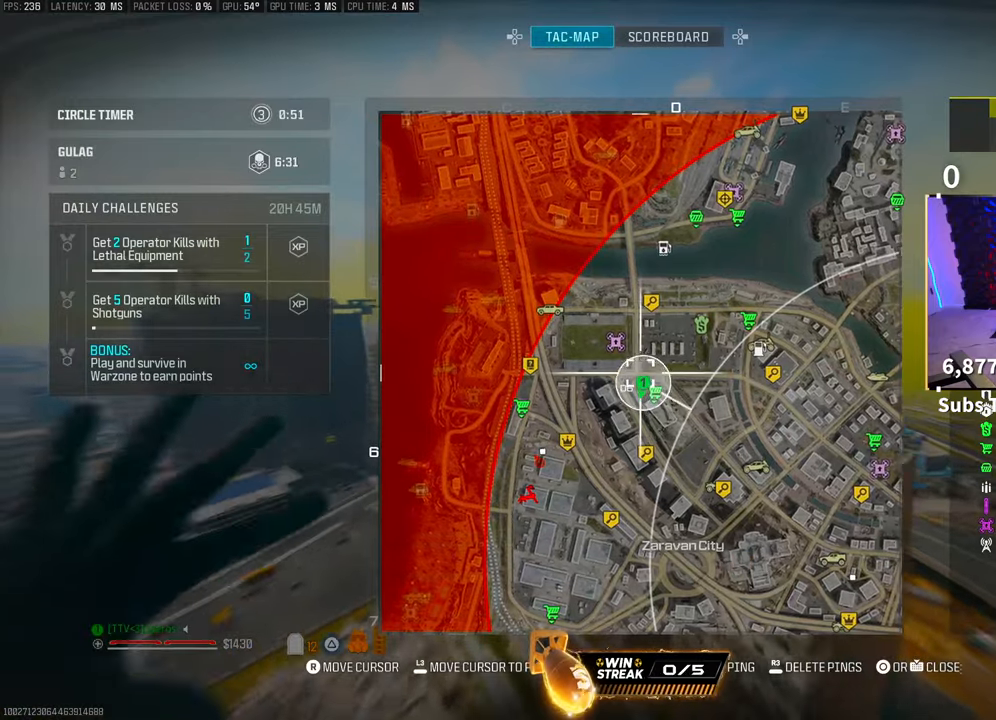
{"buttons": [], "left_stick": "up-right", "right_stick": "center", "events": [[483, "left_stick", "up-right"]]}
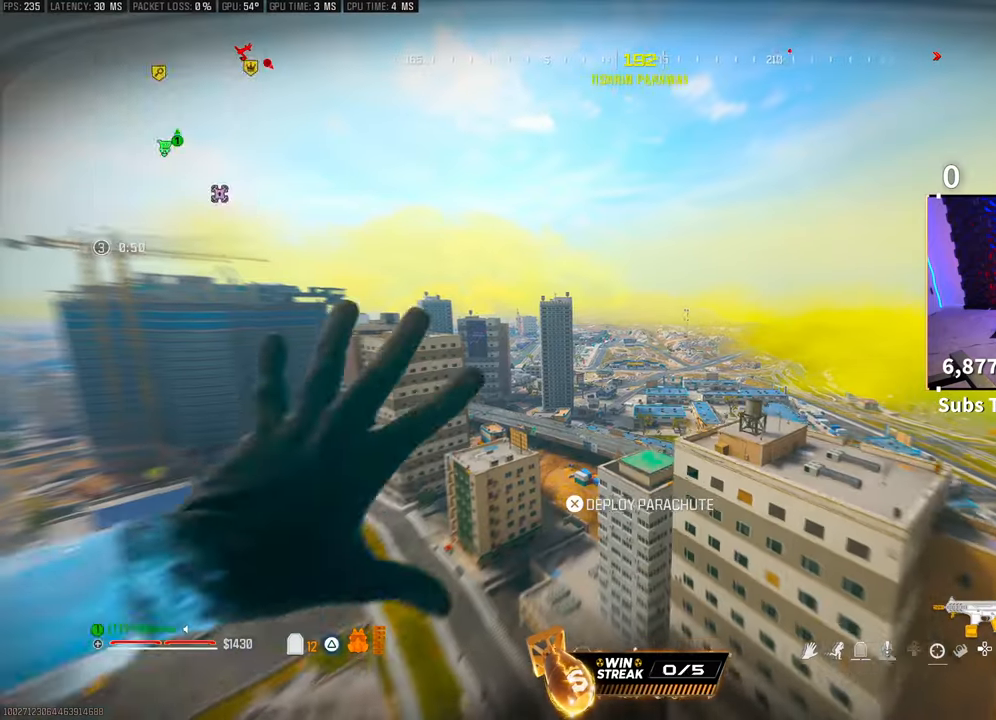
{"buttons": [], "left_stick": "right", "right_stick": "right", "events": [[200, "right_stick", "right"], [250, "left_stick", "right"]]}
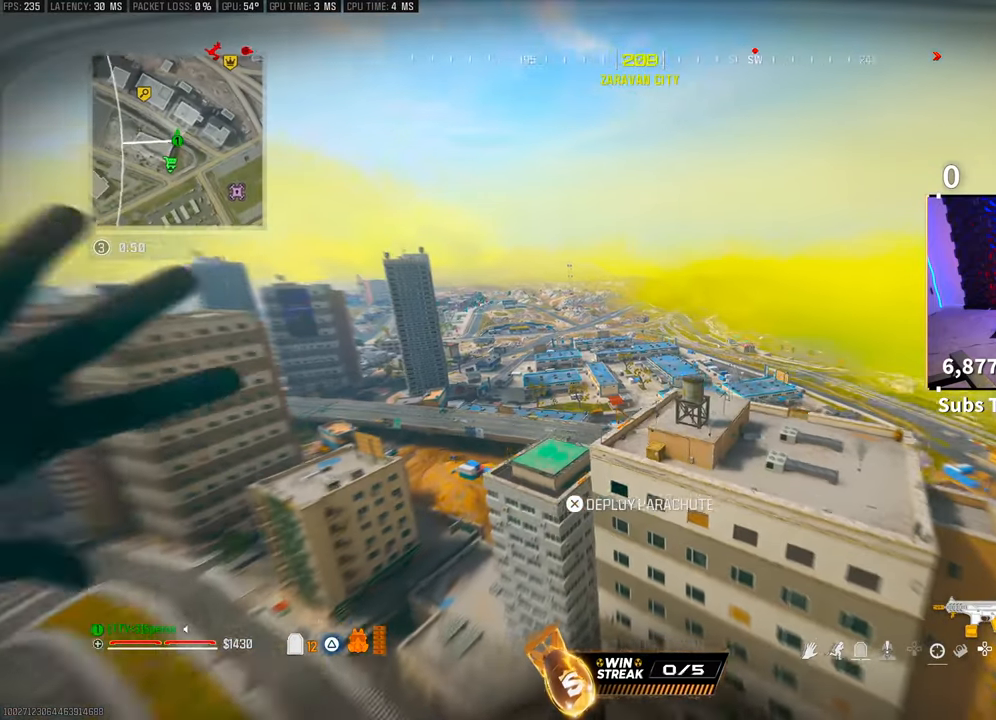
{"buttons": [], "left_stick": "up-right", "right_stick": "center", "events": [[150, "left_stick", "up-right"], [483, "right_stick", "center"]]}
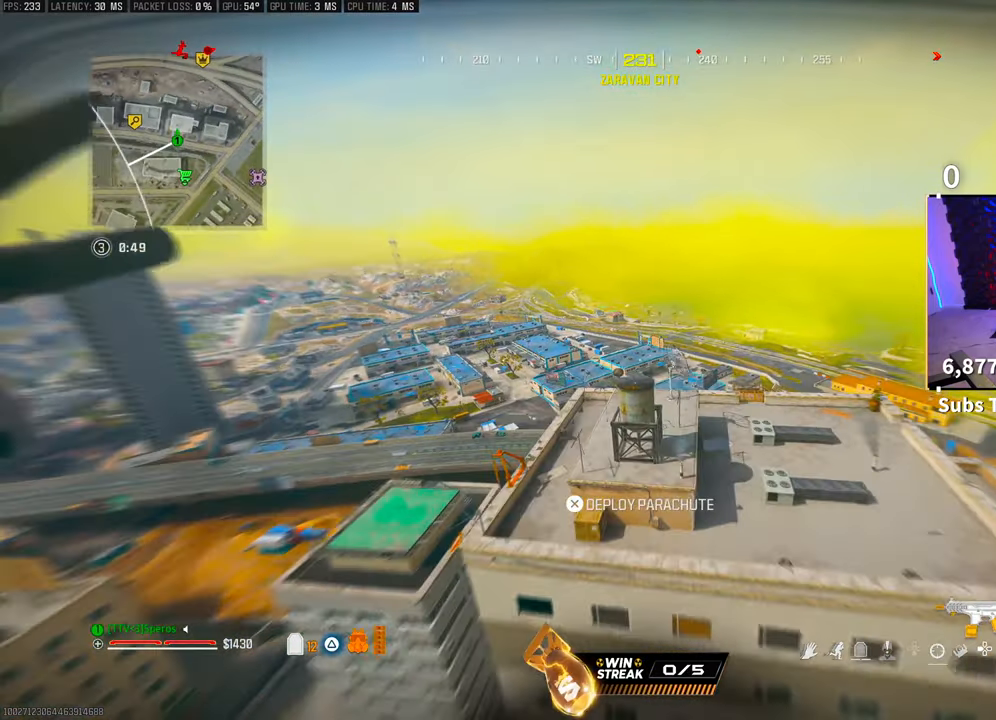
{"buttons": [], "left_stick": "up-left", "right_stick": "center", "events": [[100, "left_stick", "up"], [450, "left_stick", "up-left"]]}
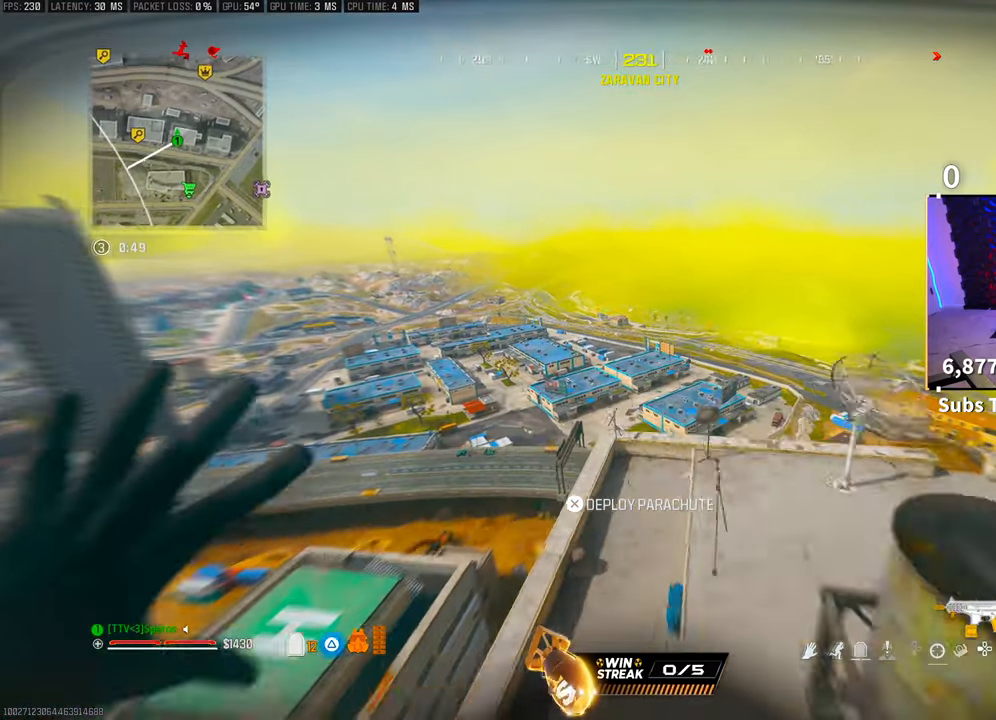
{"buttons": [], "left_stick": "up-right", "right_stick": "right"}
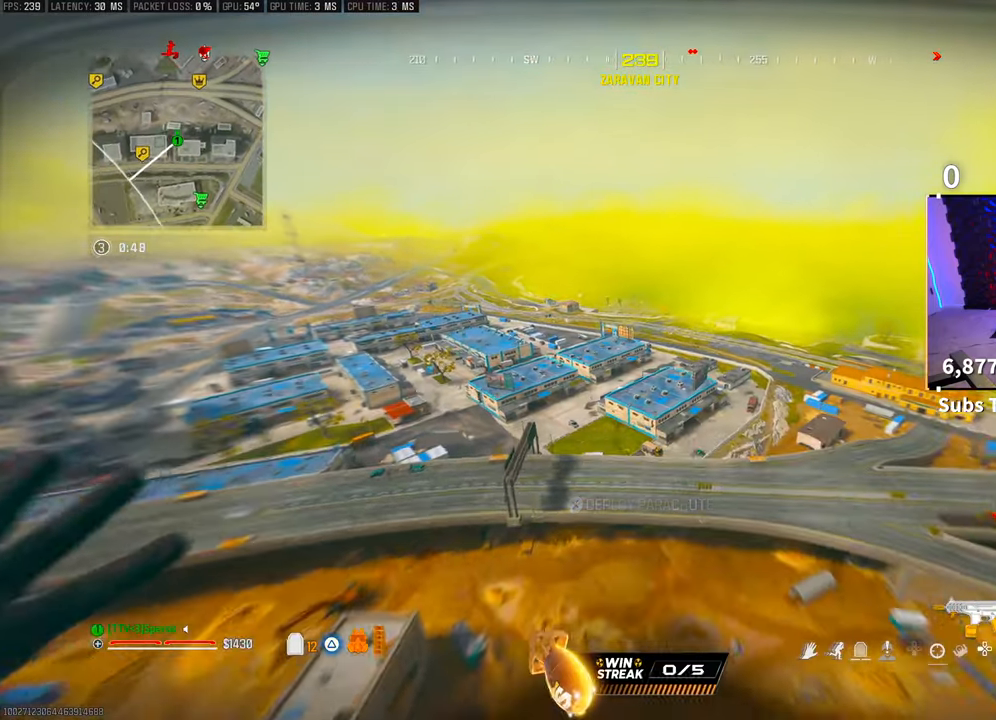
{"buttons": [], "left_stick": "up-right", "right_stick": "center", "events": [[250, "right_stick", "center"]]}
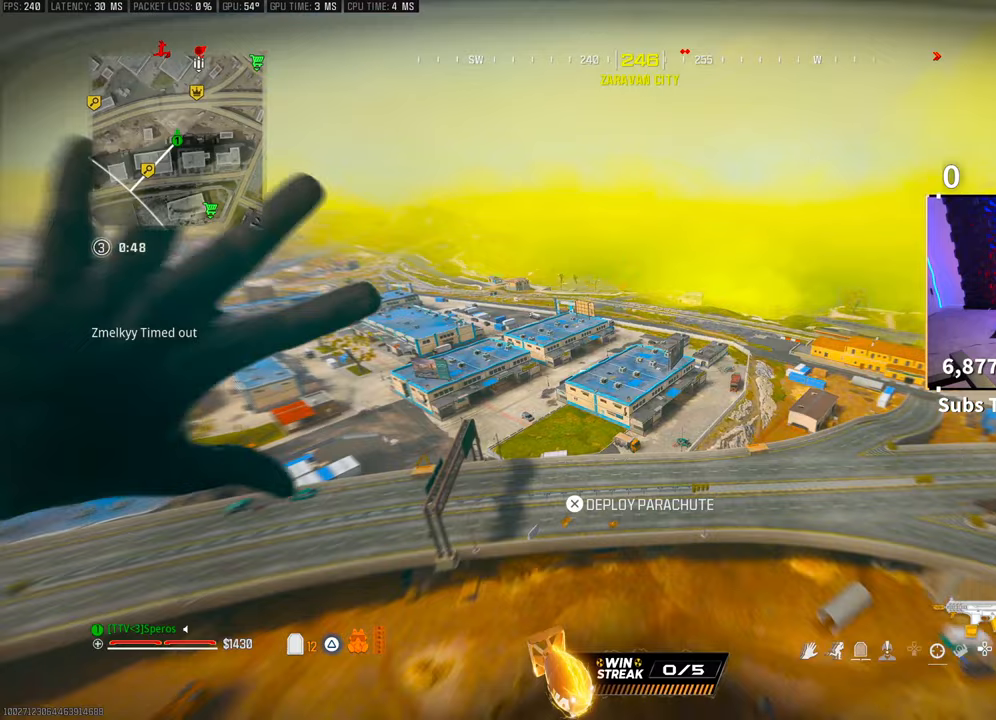
{"buttons": [], "left_stick": "up", "right_stick": "center", "events": [[400, "left_stick", "up"]]}
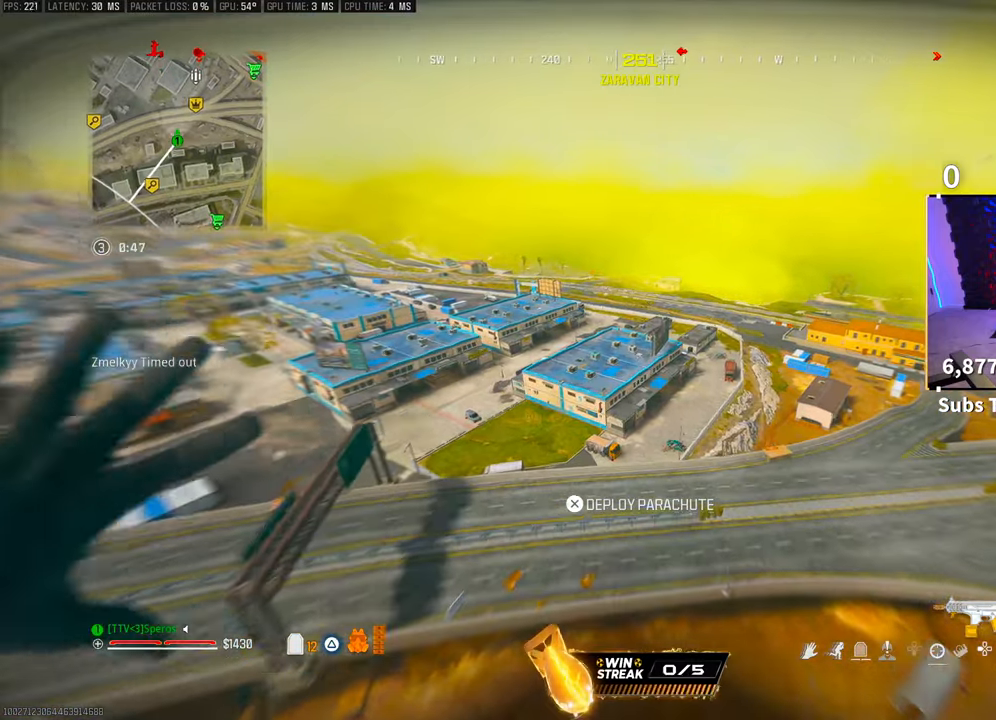
{"buttons": [], "left_stick": "up", "right_stick": "up-right", "events": [[250, "left_stick", "up-right"], [350, "right_stick", "up-right"], [483, "left_stick", "up"]]}
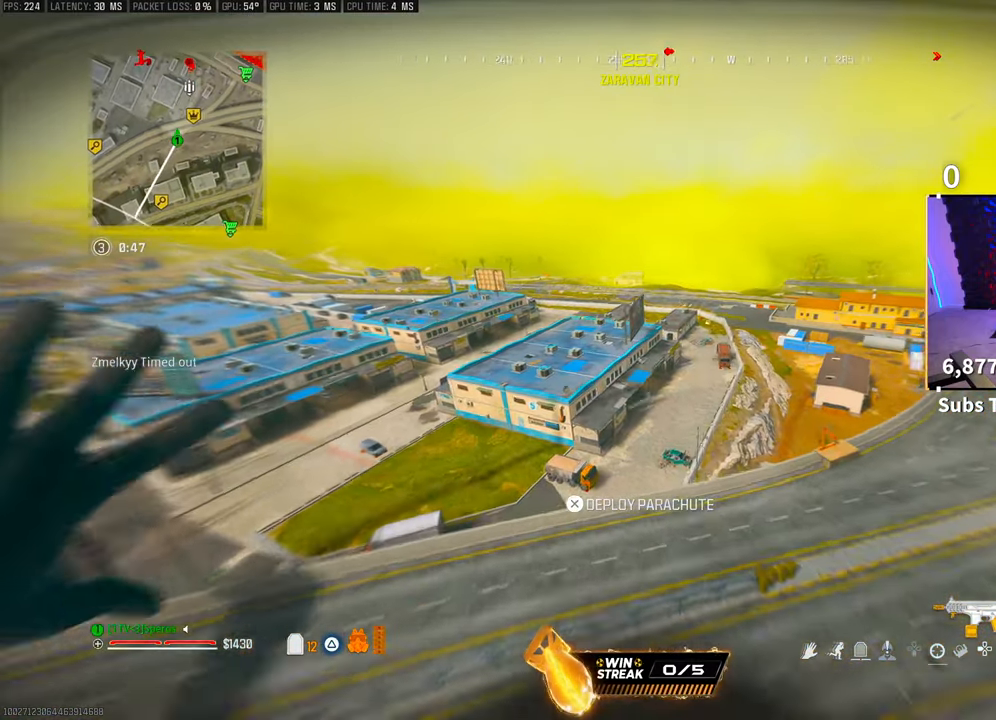
{"buttons": [], "left_stick": "up", "right_stick": "up", "events": [[50, "right_stick", "center"], [200, "CROSS", "down"], [200, "right_stick", "up"], [400, "CROSS", "up"]]}
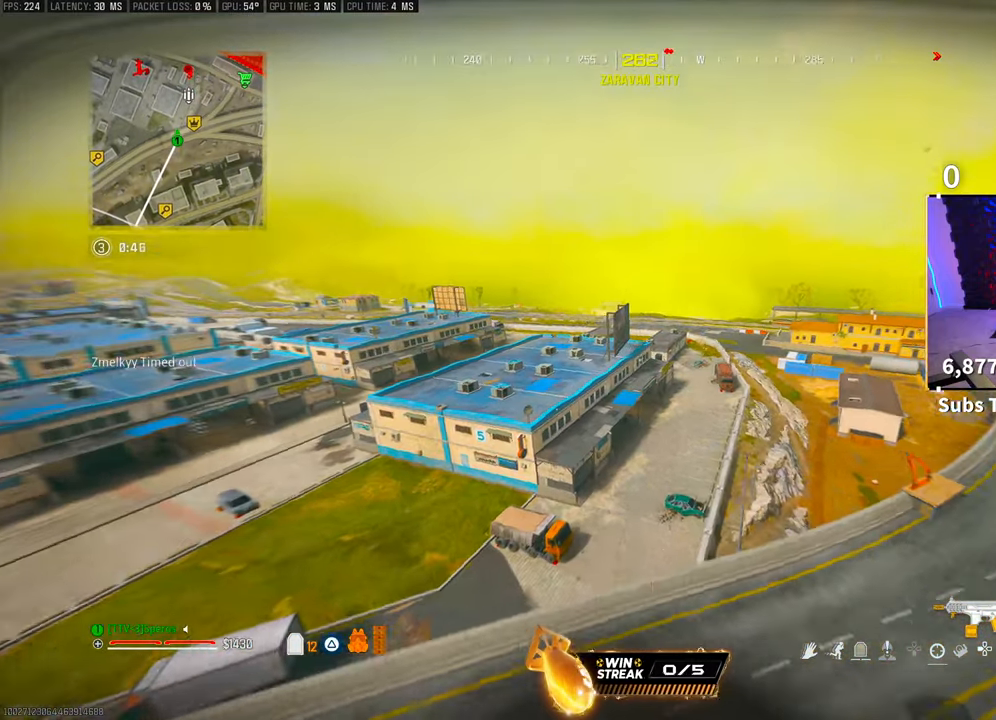
{"buttons": [], "left_stick": "up", "right_stick": "right", "events": [[183, "right_stick", "center"], [483, "right_stick", "right"]]}
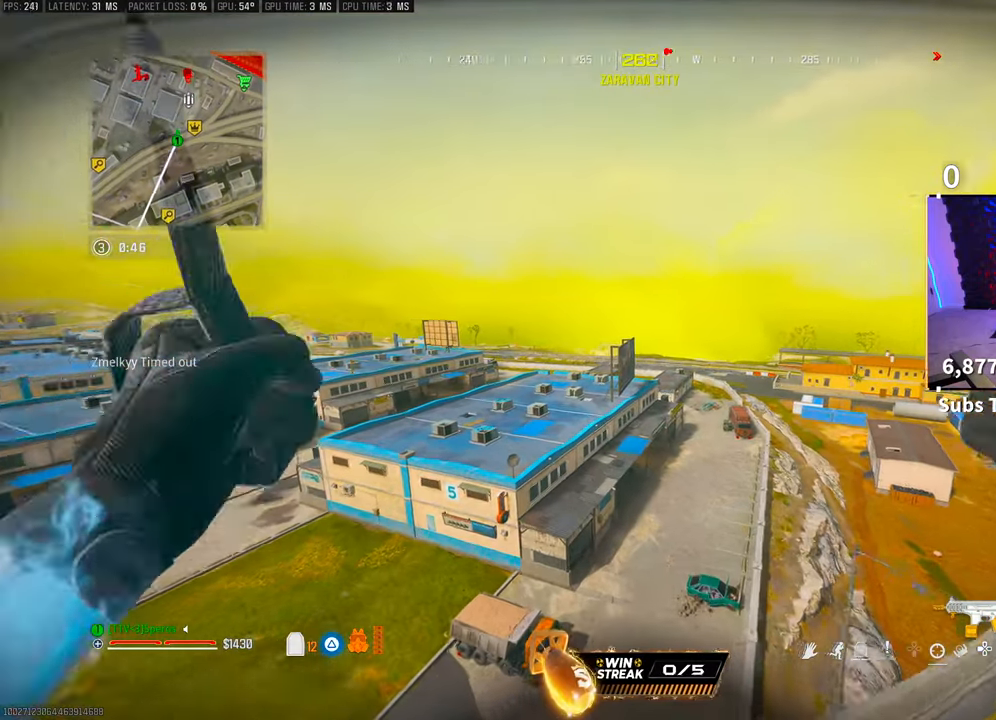
{"buttons": [], "left_stick": "up", "right_stick": "center", "events": [[100, "right_stick", "center"]]}